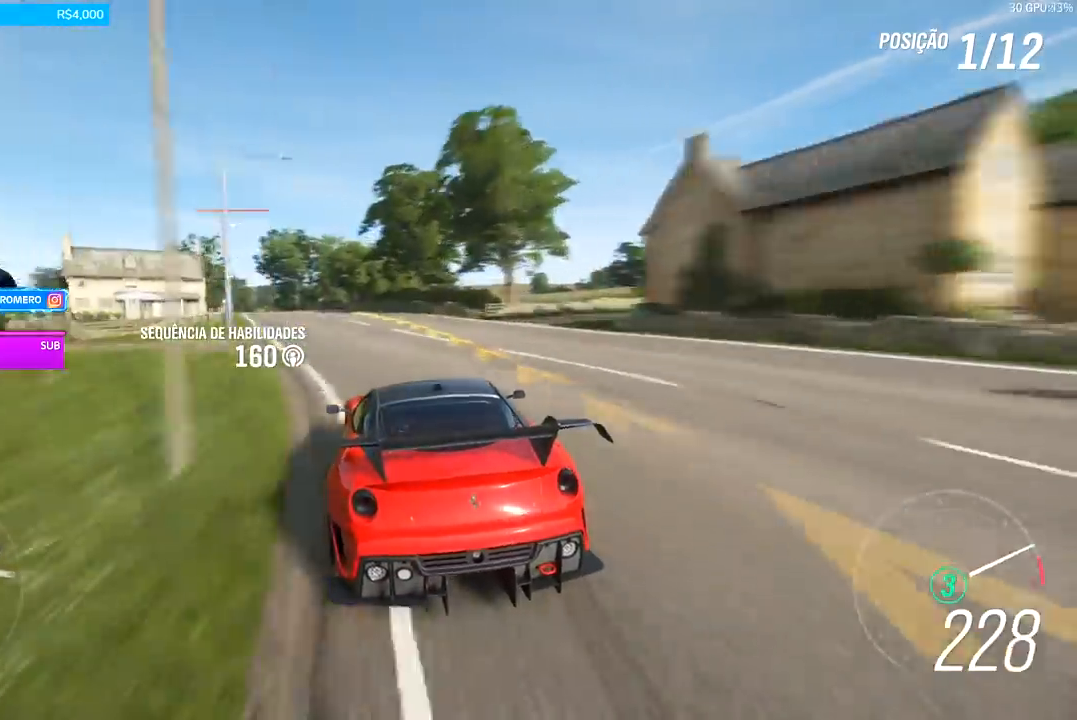
Gameplay with a controller (Xbox layout); each line is a JSON object with the inputs held at the frame after it. "events" lists button and stick changes between this image and that frame as [ms after this image, input, new state], when the widget could be followed in between.
{"buttons": ["R2"], "left_stick": "down-left", "right_stick": "center", "events": []}
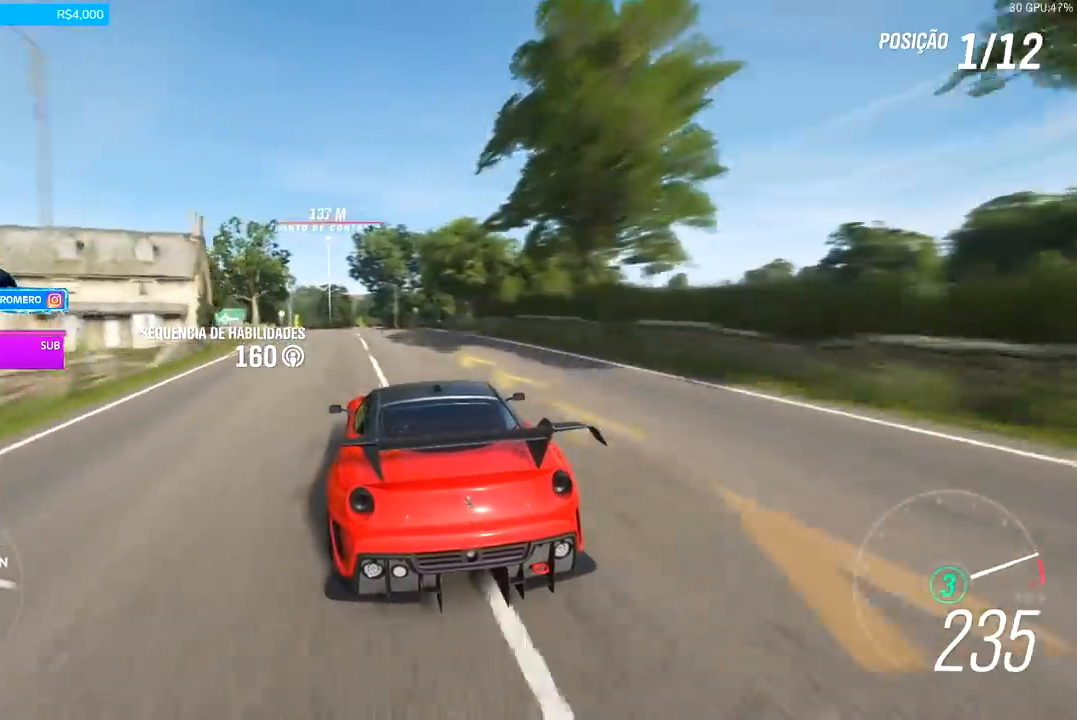
{"buttons": ["R2"], "left_stick": "center", "right_stick": "center", "events": [[200, "left_stick", "left"], [433, "B", "down"], [467, "B", "up"], [500, "left_stick", "center"]]}
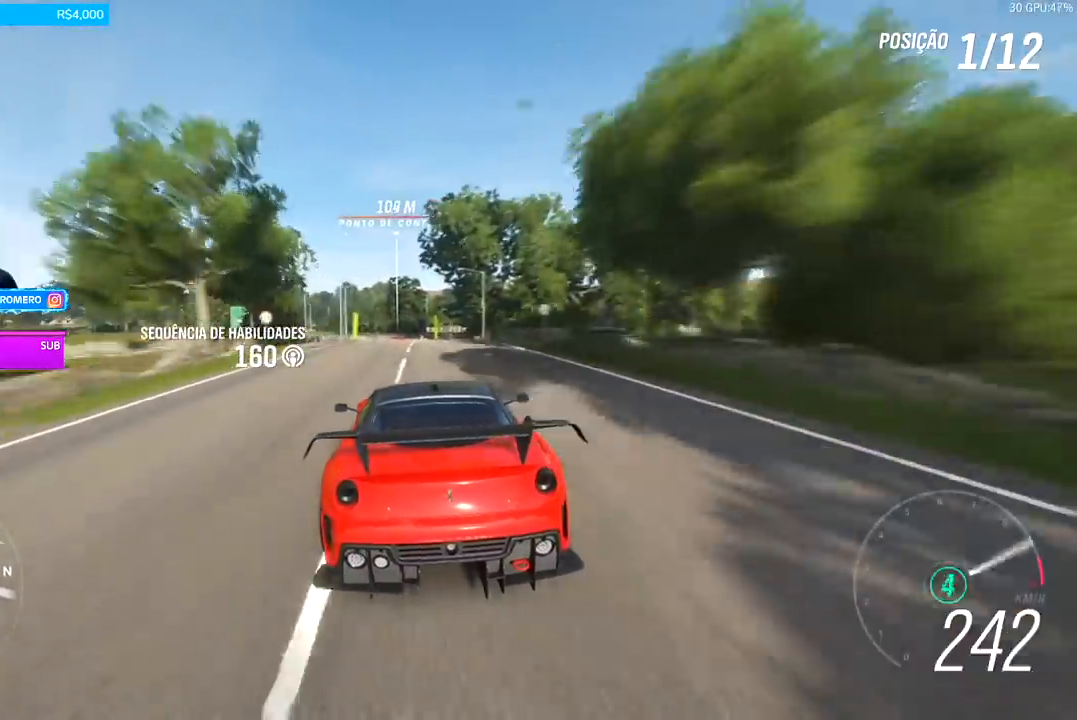
{"buttons": ["R2"], "left_stick": "center", "right_stick": "center", "events": [[267, "left_stick", "down-left"], [367, "left_stick", "center"]]}
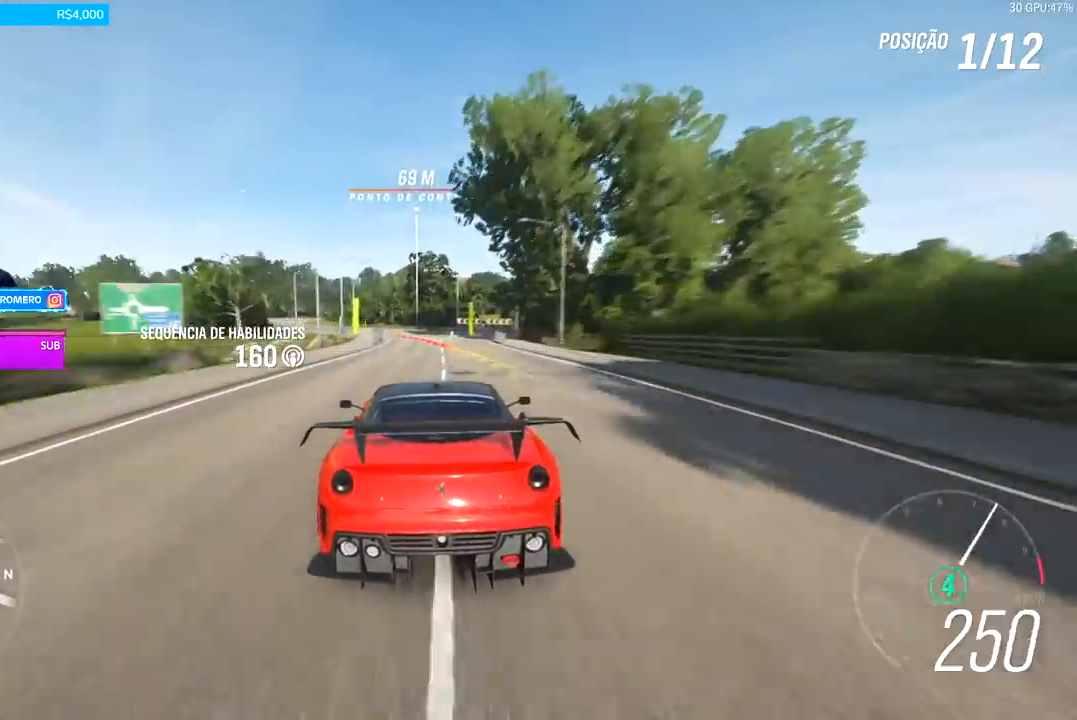
{"buttons": ["R2"], "left_stick": "down-left", "right_stick": "center", "events": [[100, "left_stick", "down-left"]]}
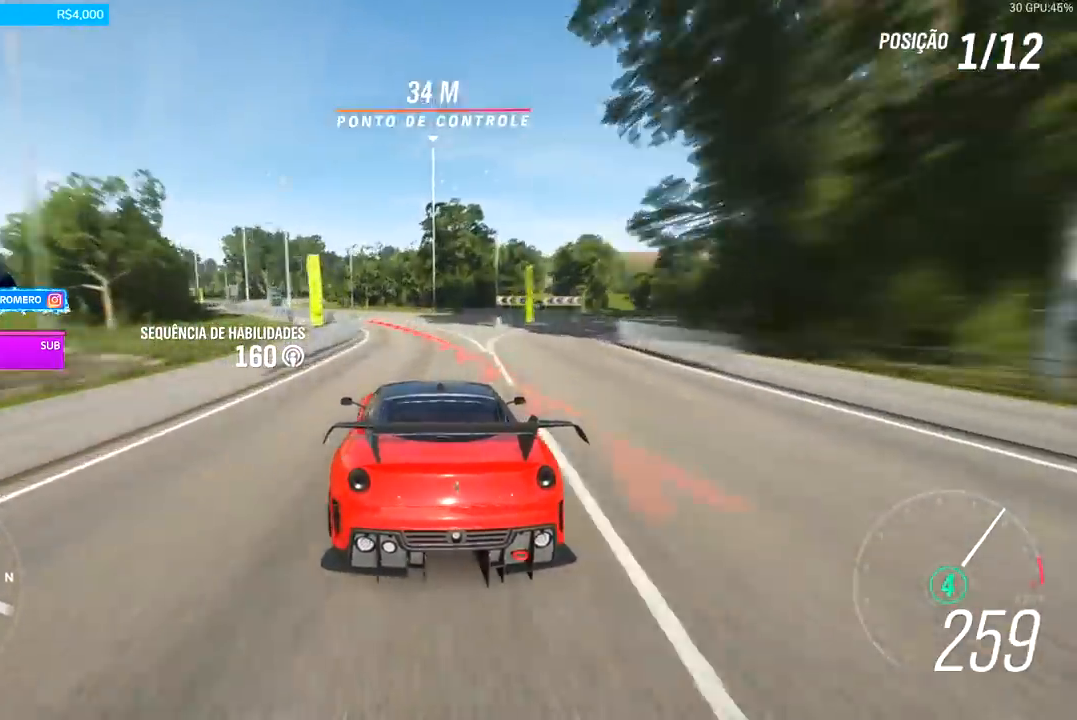
{"buttons": ["R2"], "left_stick": "down-left", "right_stick": "center", "events": []}
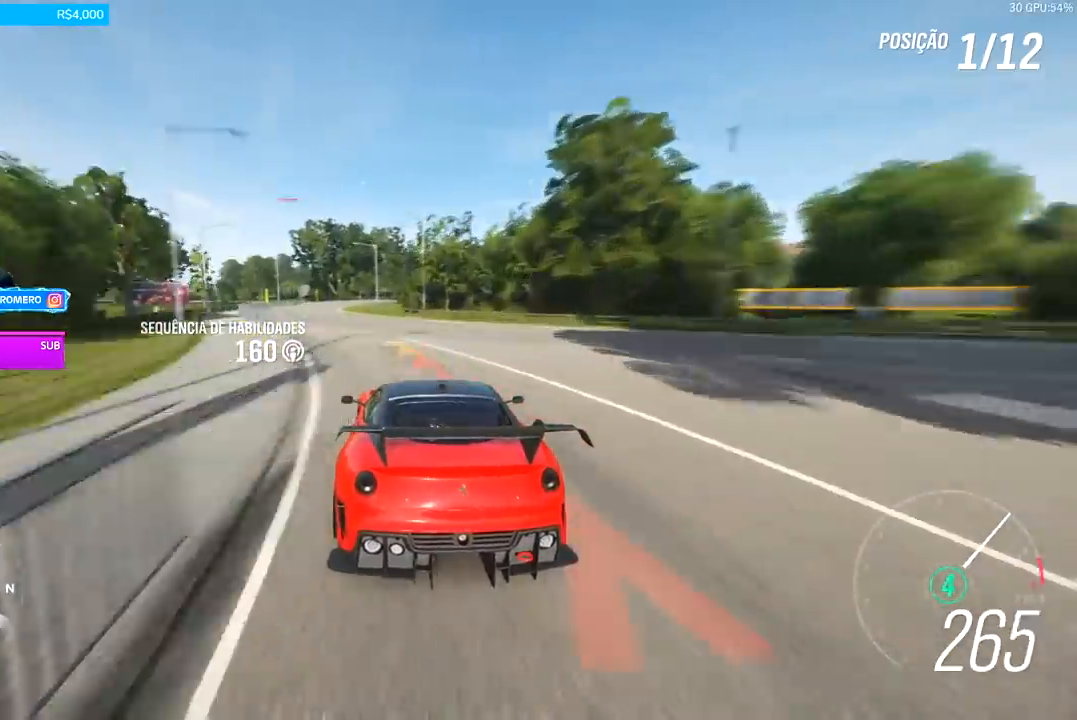
{"buttons": ["R2"], "left_stick": "center", "right_stick": "center", "events": [[467, "left_stick", "center"]]}
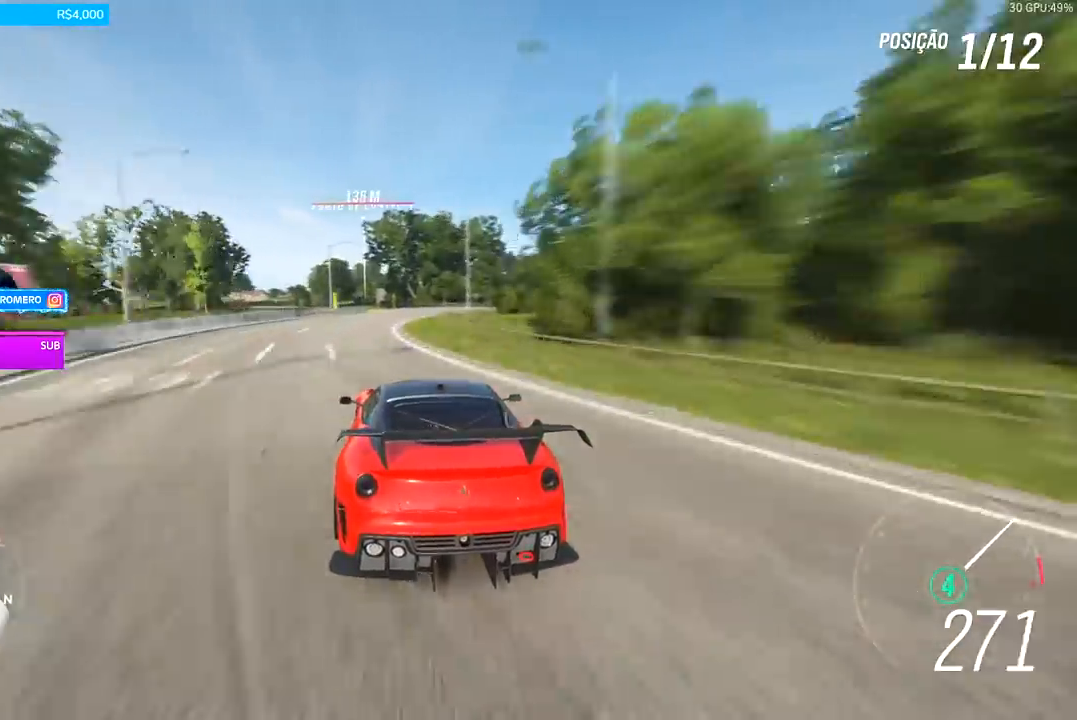
{"buttons": ["R2"], "left_stick": "down-left", "right_stick": "center", "events": [[433, "left_stick", "down-left"]]}
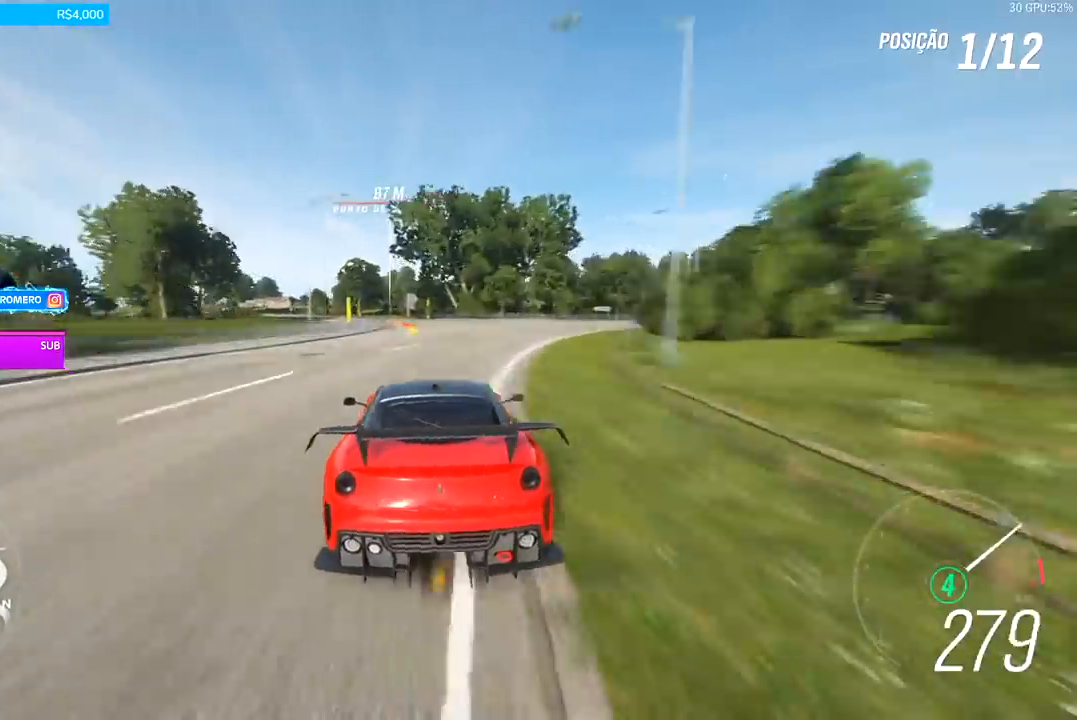
{"buttons": ["R2"], "left_stick": "center", "right_stick": "center", "events": [[100, "left_stick", "center"], [200, "left_stick", "left"], [400, "left_stick", "center"]]}
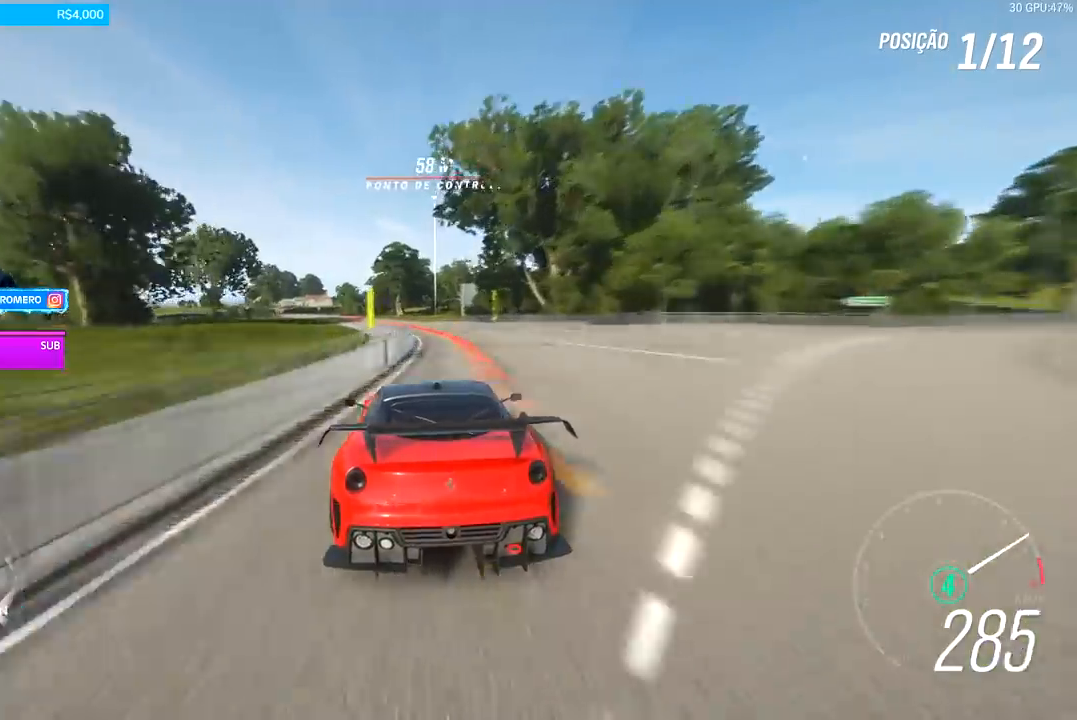
{"buttons": ["R2"], "left_stick": "down-left", "right_stick": "center", "events": [[67, "left_stick", "down-left"]]}
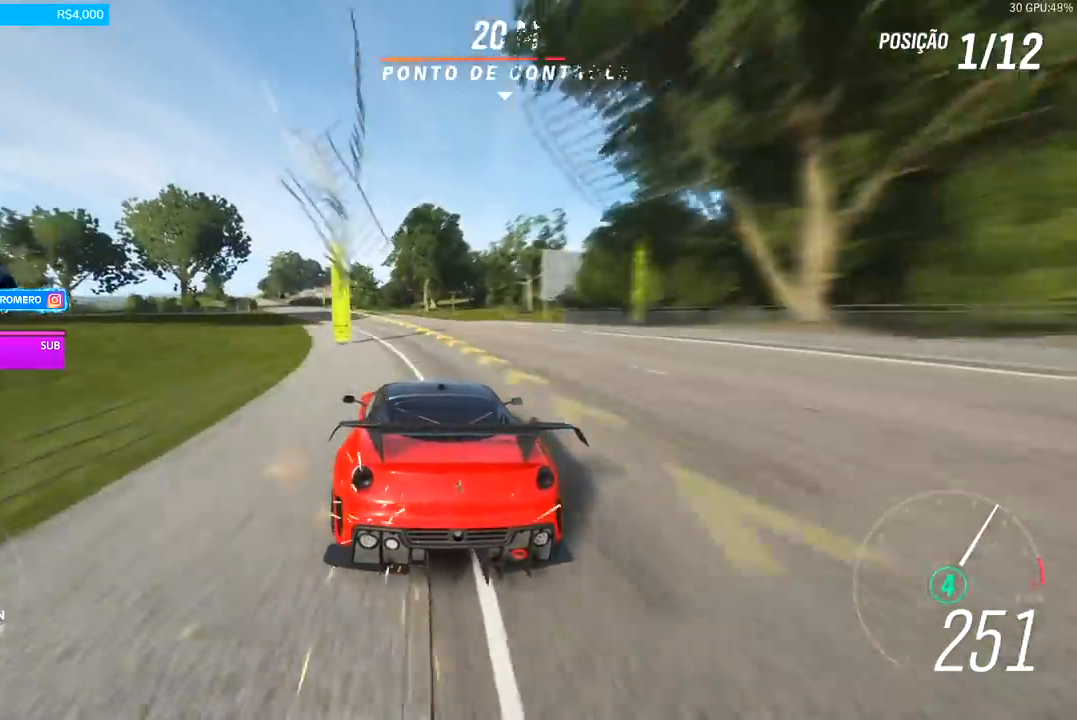
{"buttons": ["R2"], "left_stick": "down-left", "right_stick": "center", "events": []}
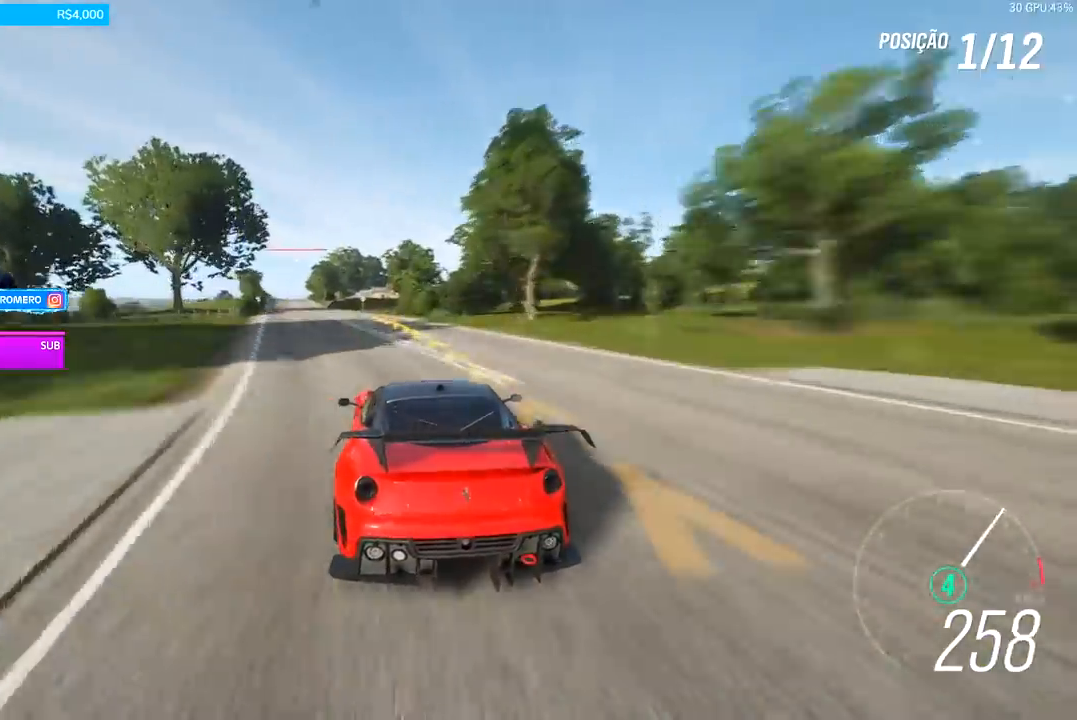
{"buttons": ["R2"], "left_stick": "center", "right_stick": "center", "events": [[500, "left_stick", "center"]]}
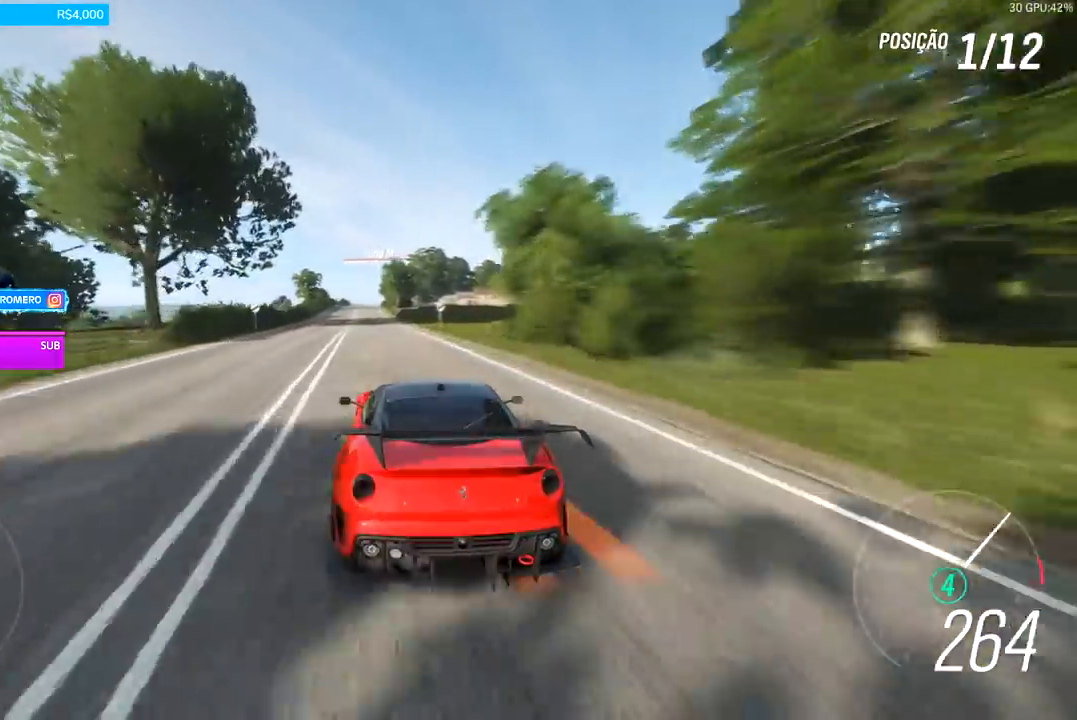
{"buttons": ["R2"], "left_stick": "left", "right_stick": "center", "events": [[133, "left_stick", "left"], [333, "left_stick", "center"], [467, "left_stick", "left"]]}
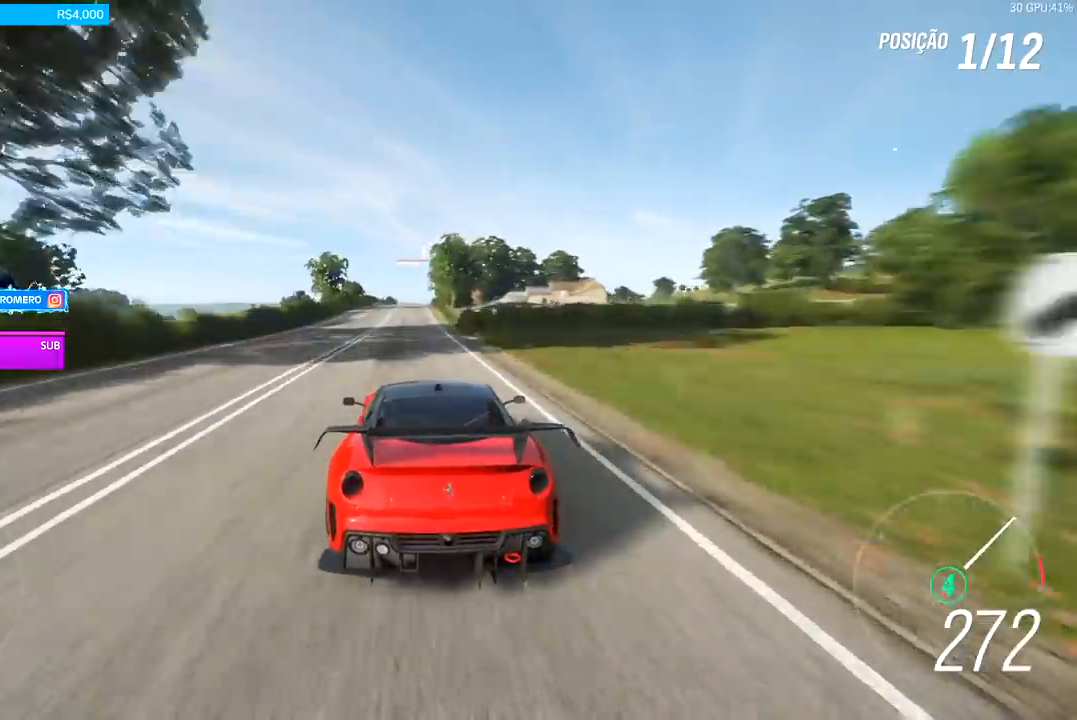
{"buttons": ["R2"], "left_stick": "center", "right_stick": "center", "events": [[133, "left_stick", "center"]]}
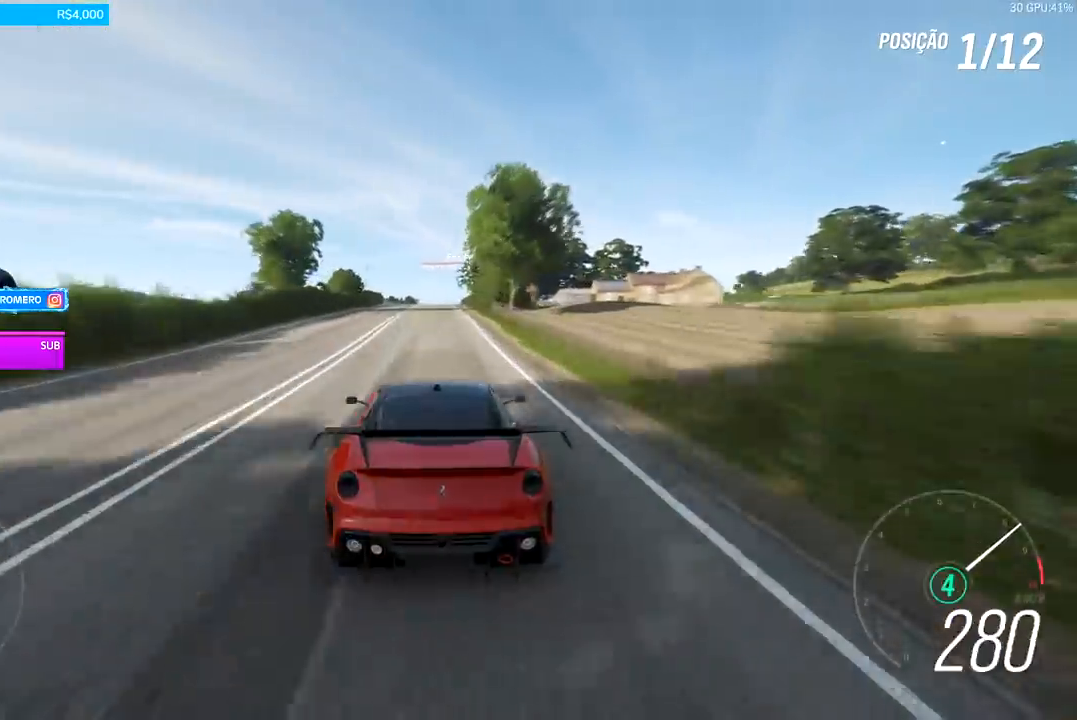
{"buttons": ["R2"], "left_stick": "center", "right_stick": "center", "events": []}
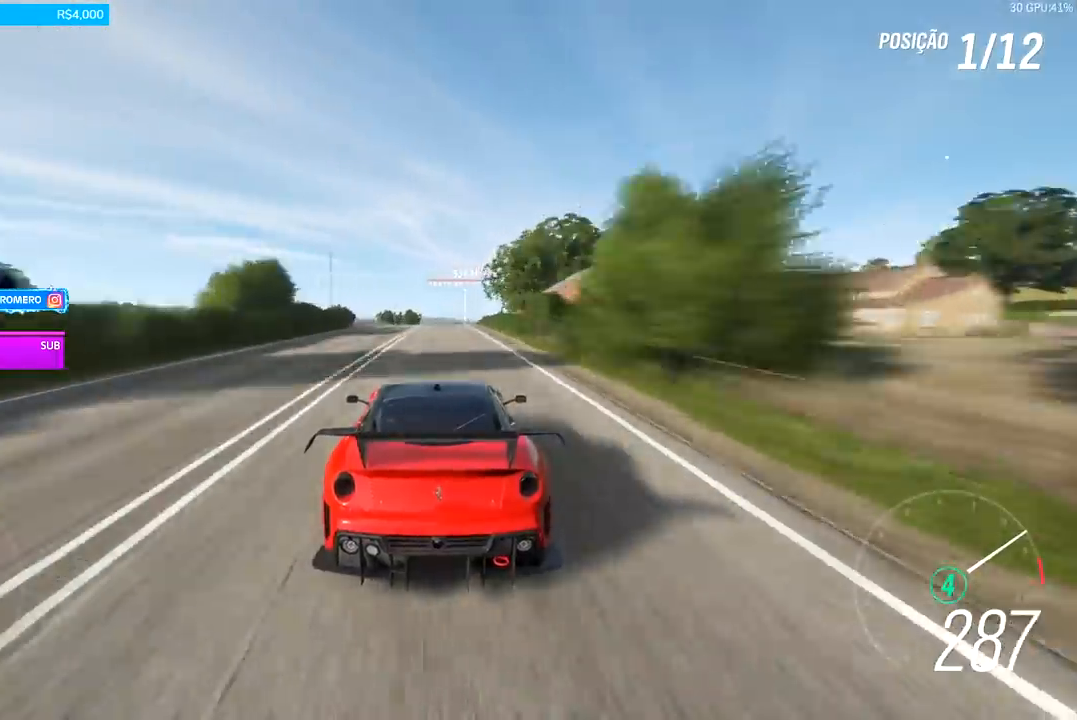
{"buttons": ["R2"], "left_stick": "center", "right_stick": "center", "events": [[200, "left_stick", "right"], [300, "left_stick", "center"]]}
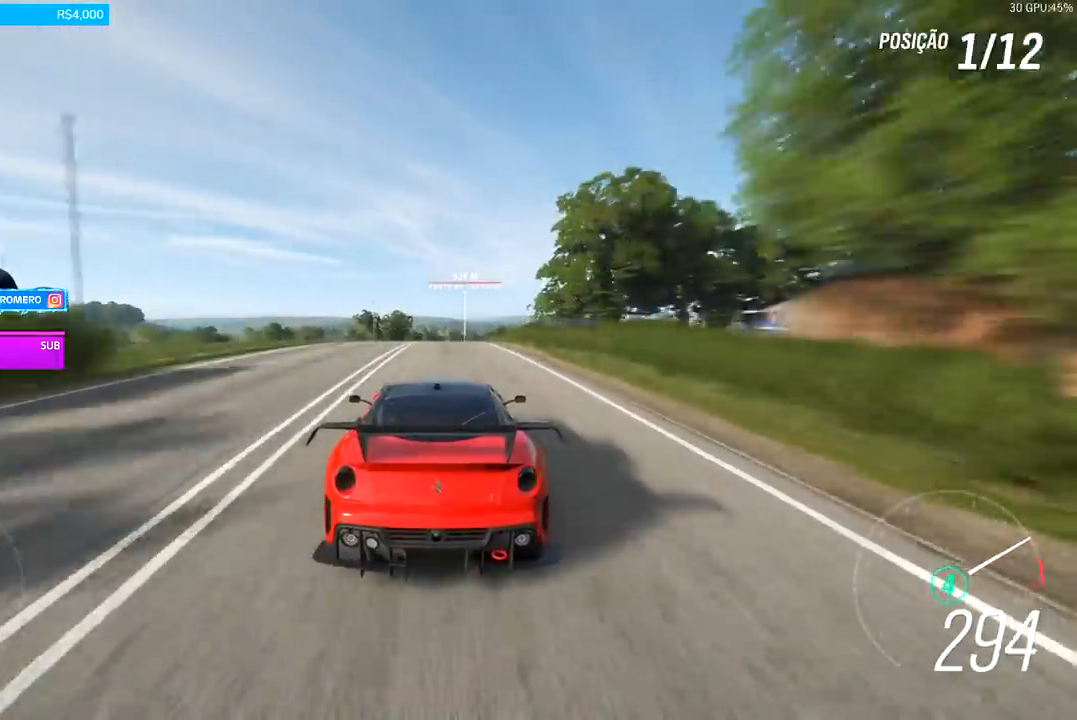
{"buttons": ["R2"], "left_stick": "center", "right_stick": "center", "events": []}
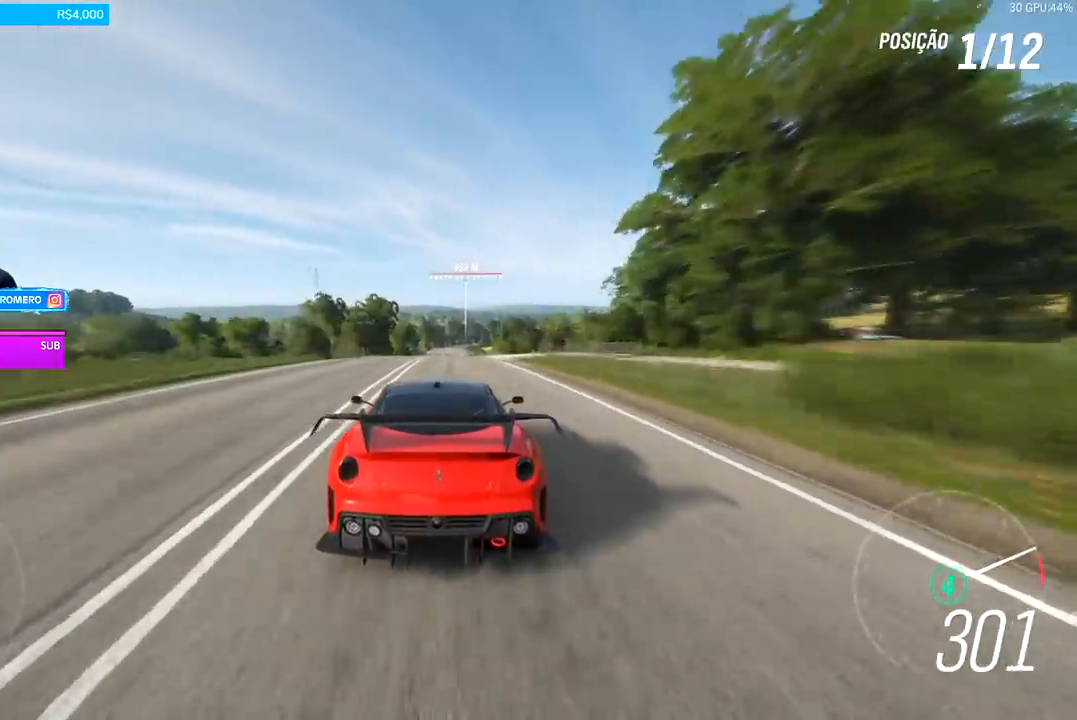
{"buttons": ["R2"], "left_stick": "center", "right_stick": "center", "events": [[300, "B", "down"], [400, "B", "up"]]}
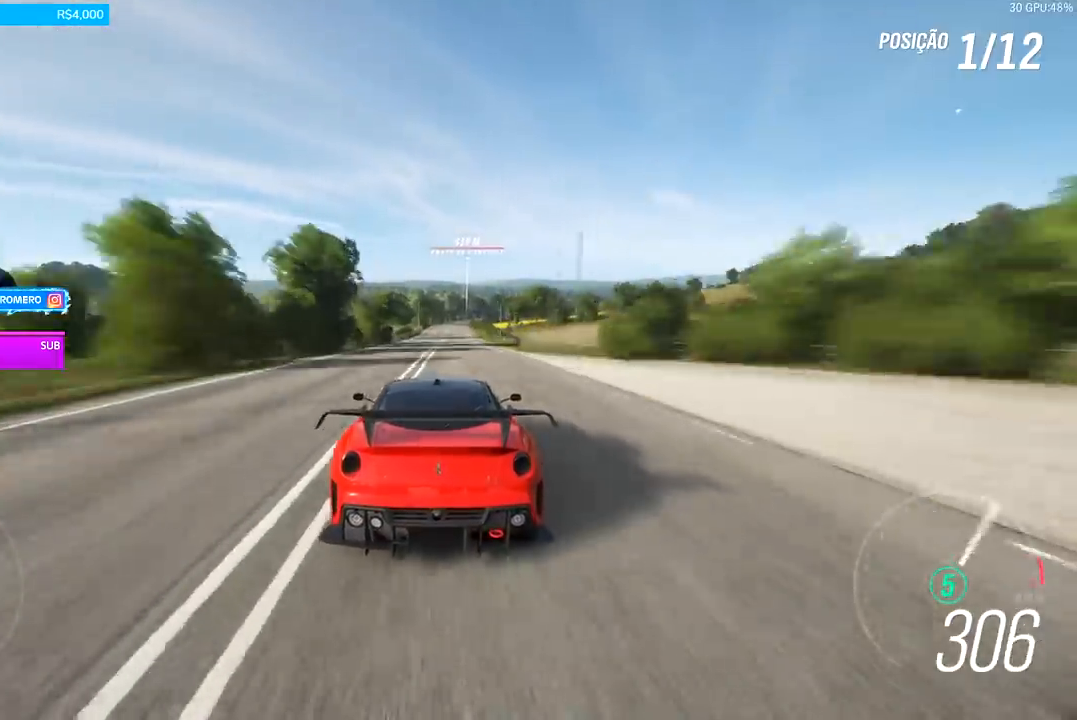
{"buttons": ["R2"], "left_stick": "center", "right_stick": "center", "events": []}
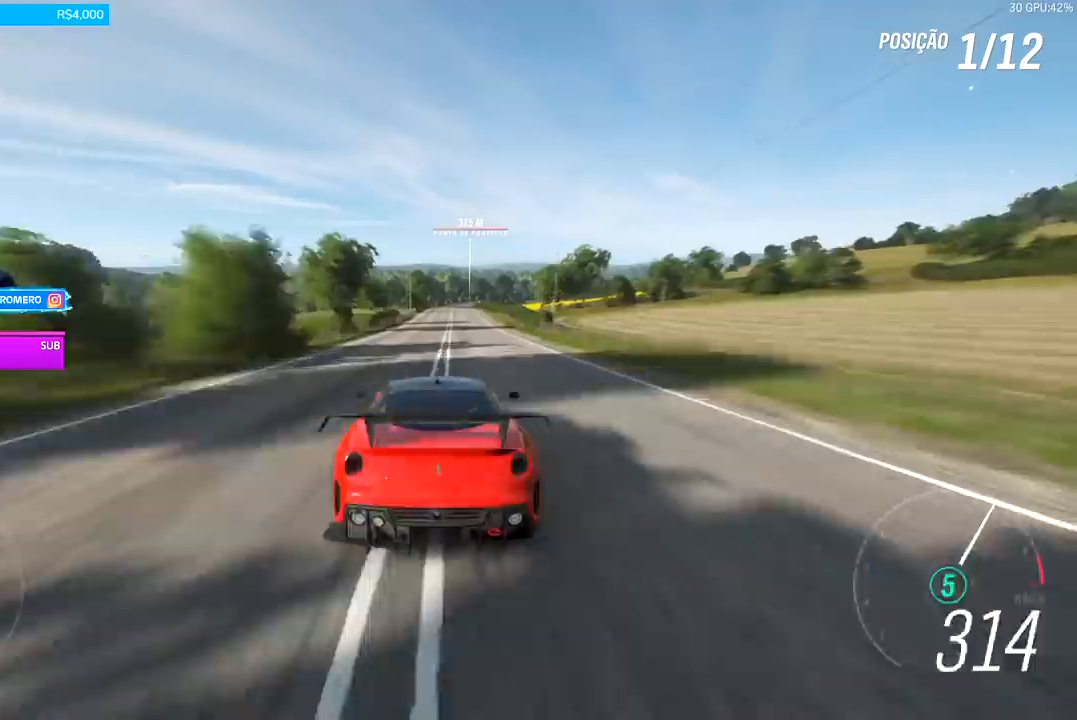
{"buttons": ["R2"], "left_stick": "right", "right_stick": "center", "events": [[500, "left_stick", "right"]]}
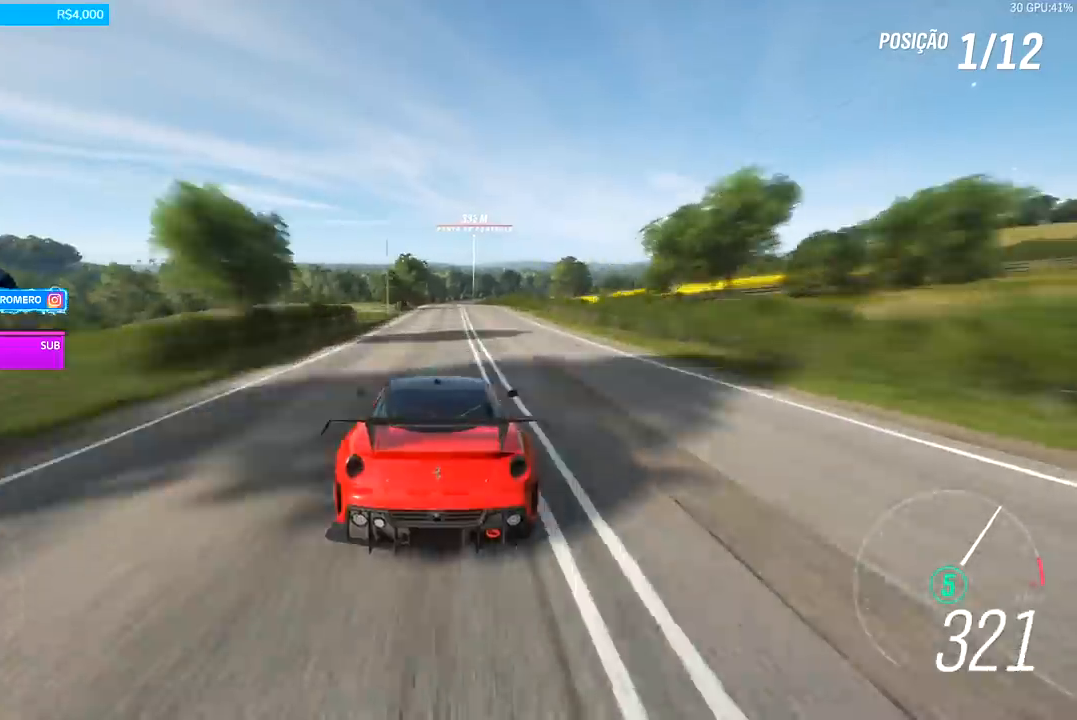
{"buttons": ["R2"], "left_stick": "center", "right_stick": "center", "events": [[133, "left_stick", "center"]]}
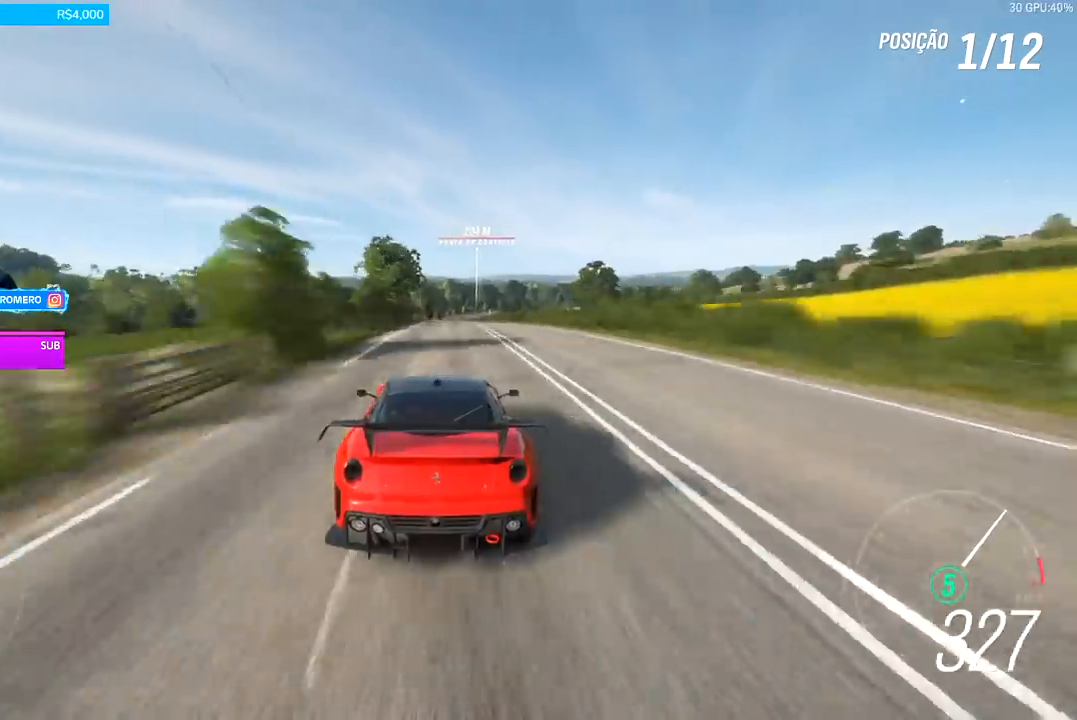
{"buttons": ["R2"], "left_stick": "right", "right_stick": "center", "events": [[167, "left_stick", "right"], [300, "left_stick", "center"], [467, "left_stick", "right"]]}
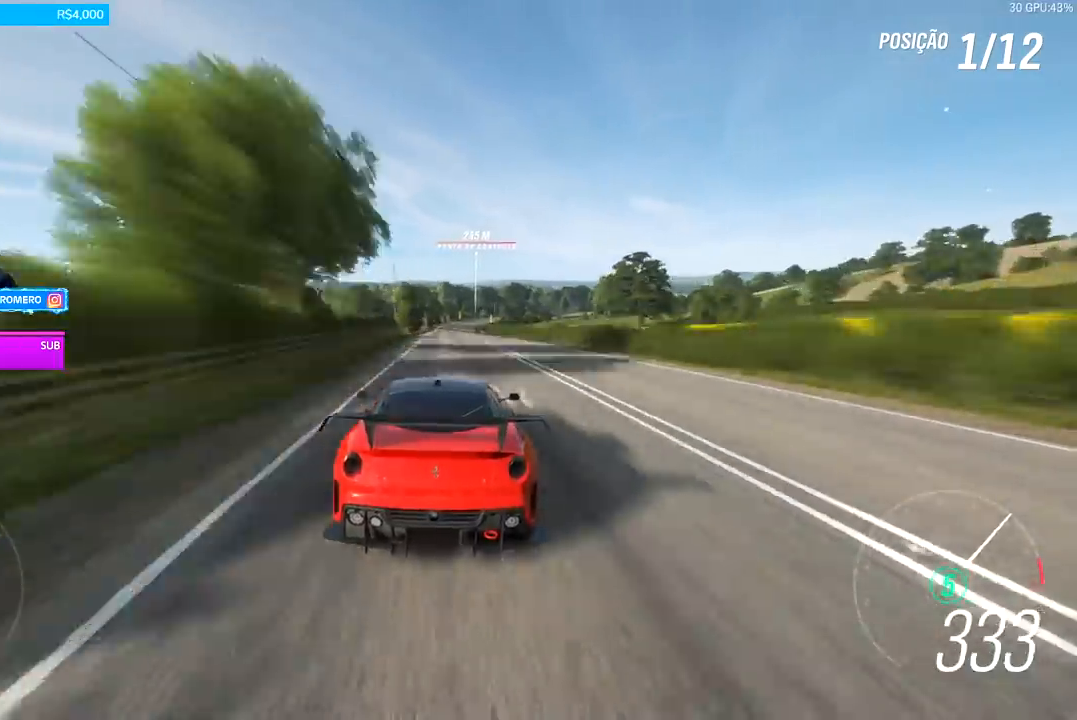
{"buttons": ["R2"], "left_stick": "center", "right_stick": "center", "events": [[67, "left_stick", "center"]]}
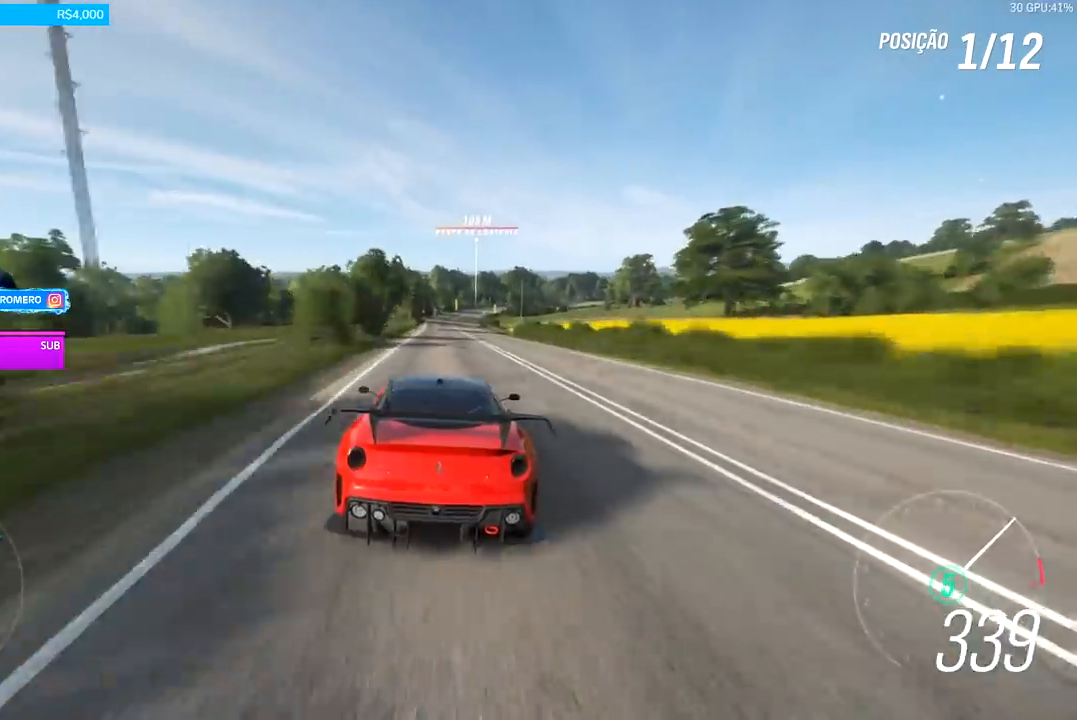
{"buttons": ["R2"], "left_stick": "right", "right_stick": "center", "events": [[500, "left_stick", "right"]]}
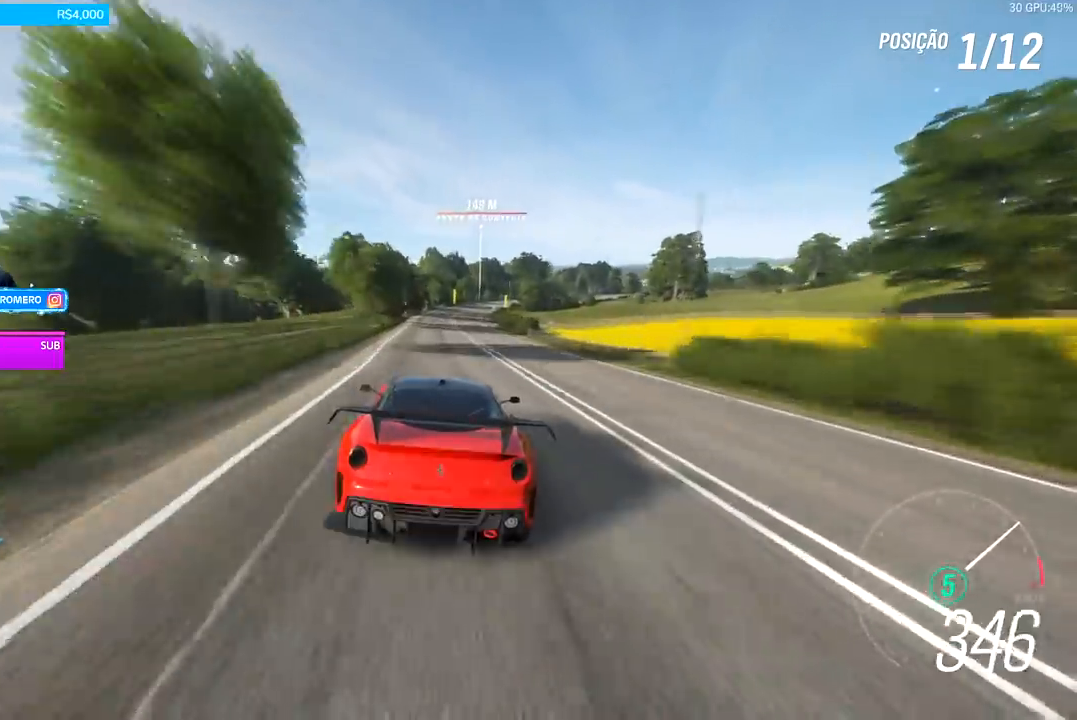
{"buttons": ["R2"], "left_stick": "right", "right_stick": "center", "events": [[67, "left_stick", "center"], [200, "left_stick", "right"], [400, "left_stick", "center"], [500, "left_stick", "right"]]}
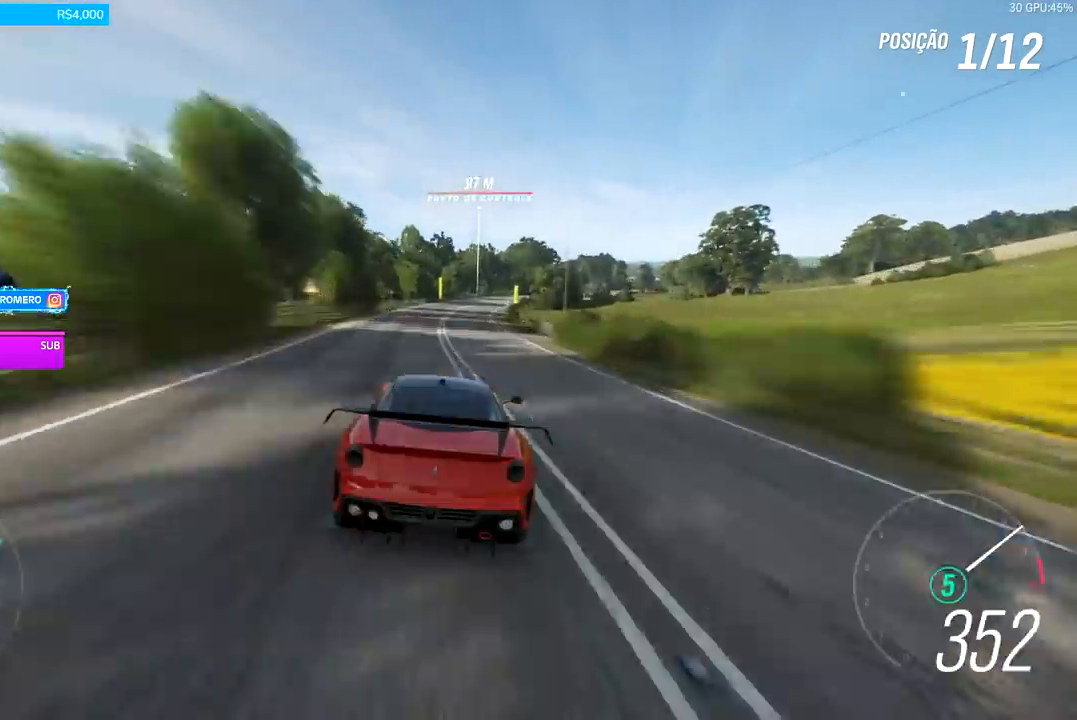
{"buttons": ["R2"], "left_stick": "right", "right_stick": "center", "events": [[233, "left_stick", "center"], [367, "left_stick", "right"]]}
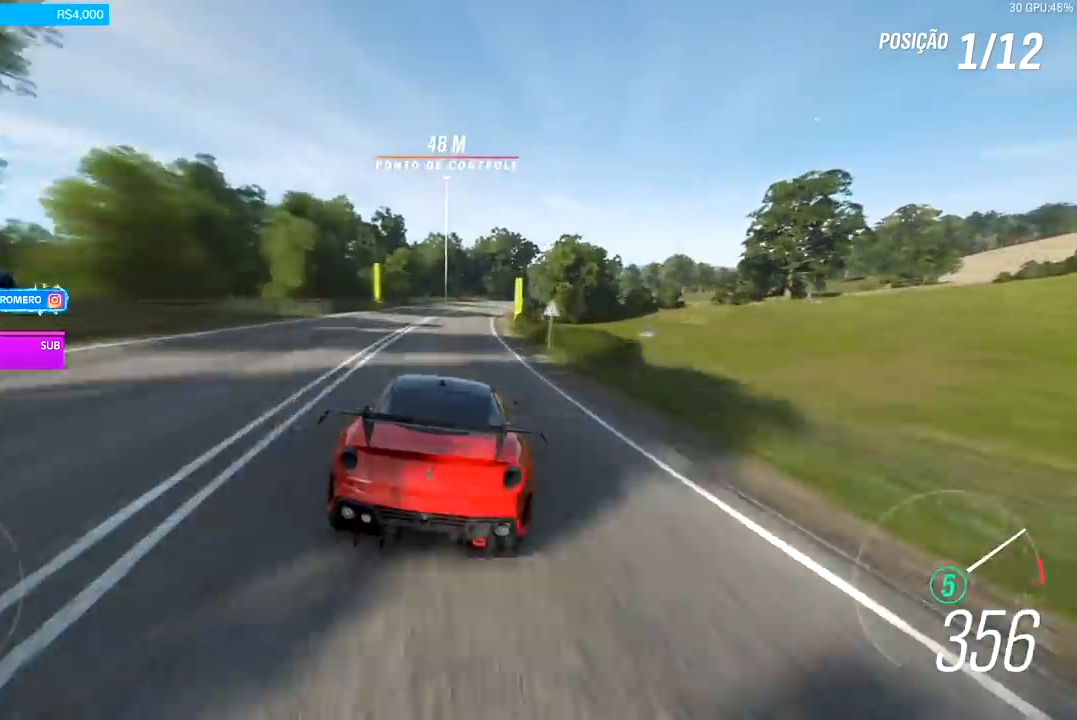
{"buttons": ["R2"], "left_stick": "center", "right_stick": "center", "events": [[400, "left_stick", "center"]]}
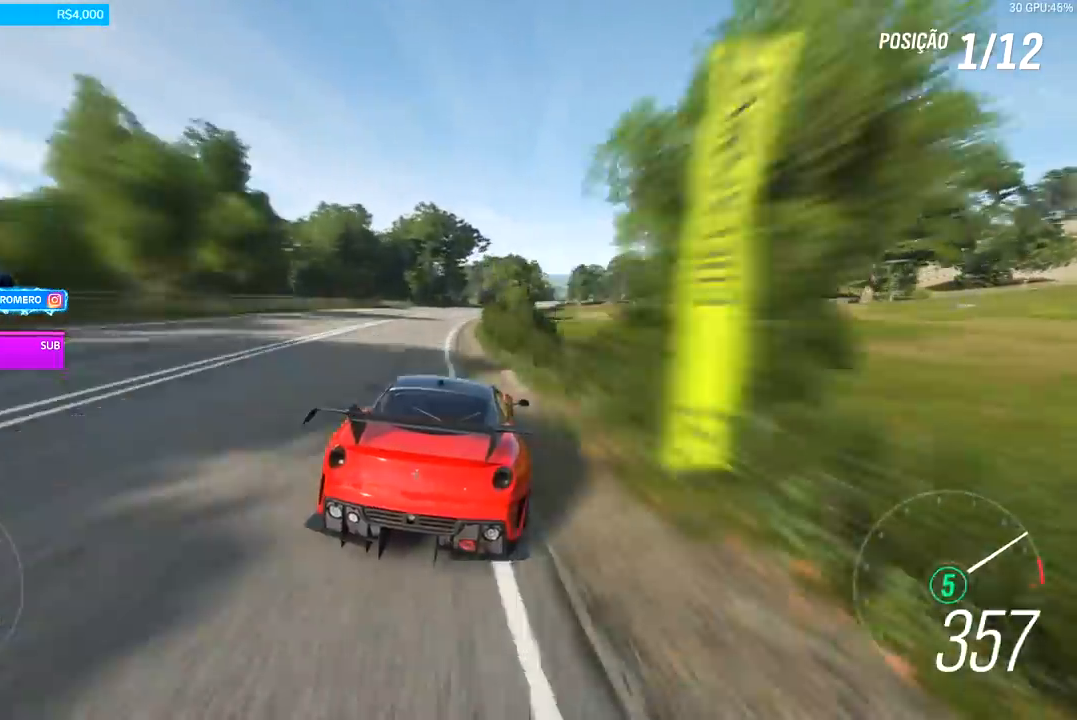
{"buttons": ["R2"], "left_stick": "right", "right_stick": "center", "events": [[167, "left_stick", "right"], [300, "left_stick", "center"], [367, "left_stick", "right"]]}
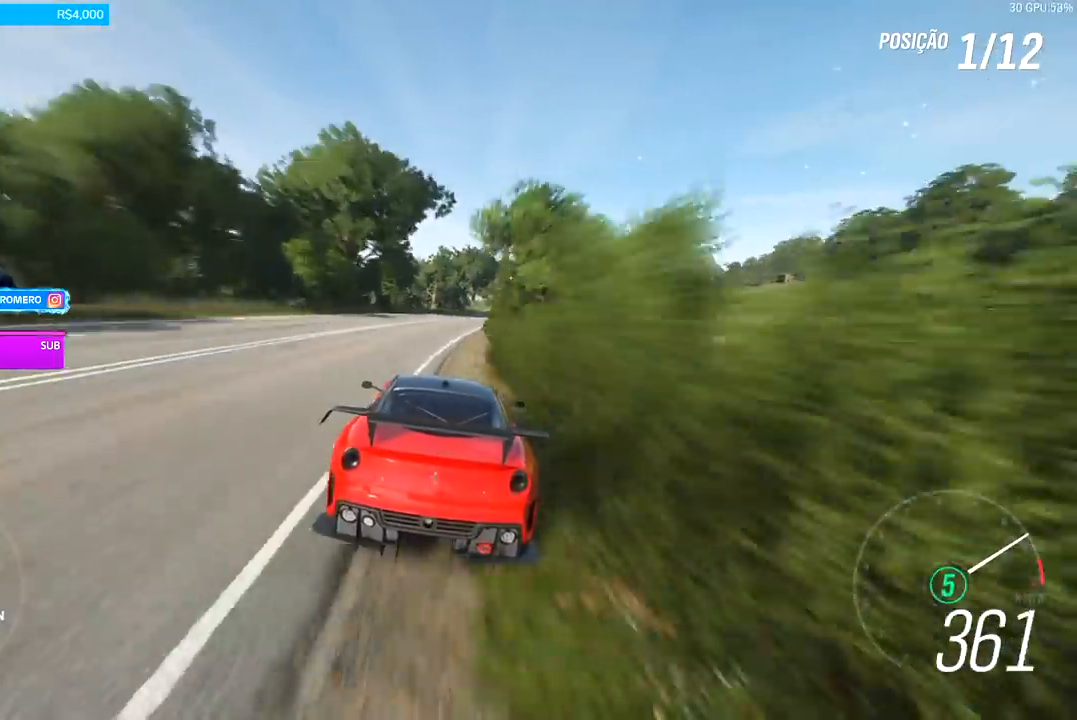
{"buttons": ["R2"], "left_stick": "right", "right_stick": "center", "events": [[200, "left_stick", "center"], [333, "left_stick", "right"]]}
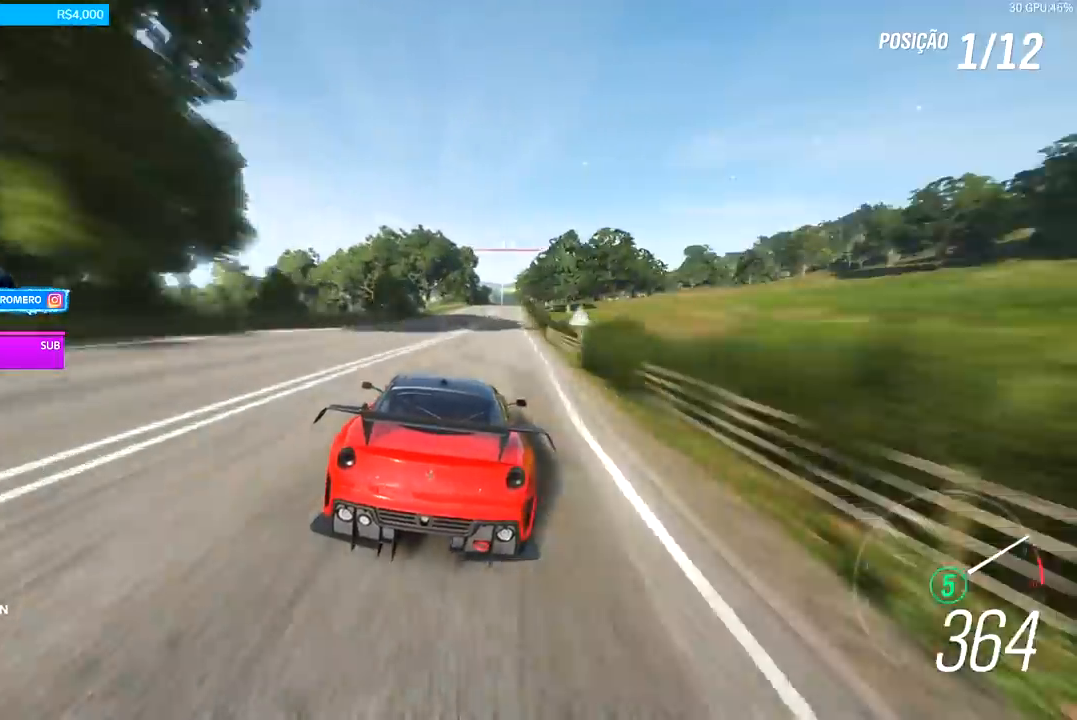
{"buttons": ["R2"], "left_stick": "right", "right_stick": "center", "events": []}
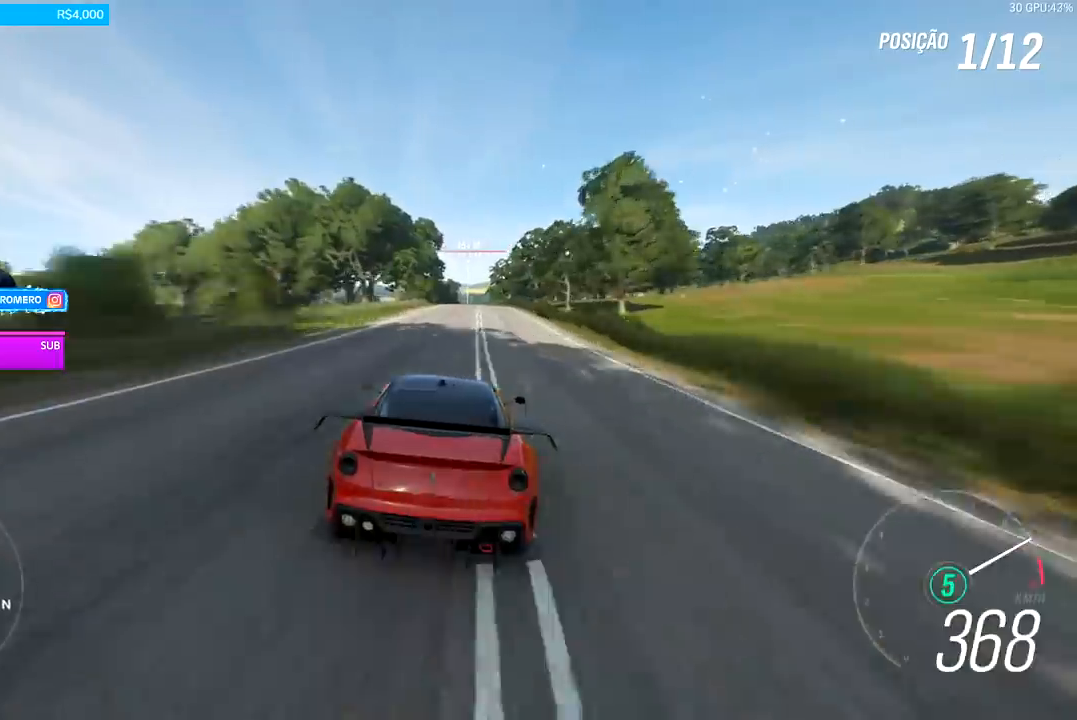
{"buttons": ["R2"], "left_stick": "center", "right_stick": "center", "events": [[133, "left_stick", "center"], [200, "left_stick", "right"], [333, "left_stick", "center"]]}
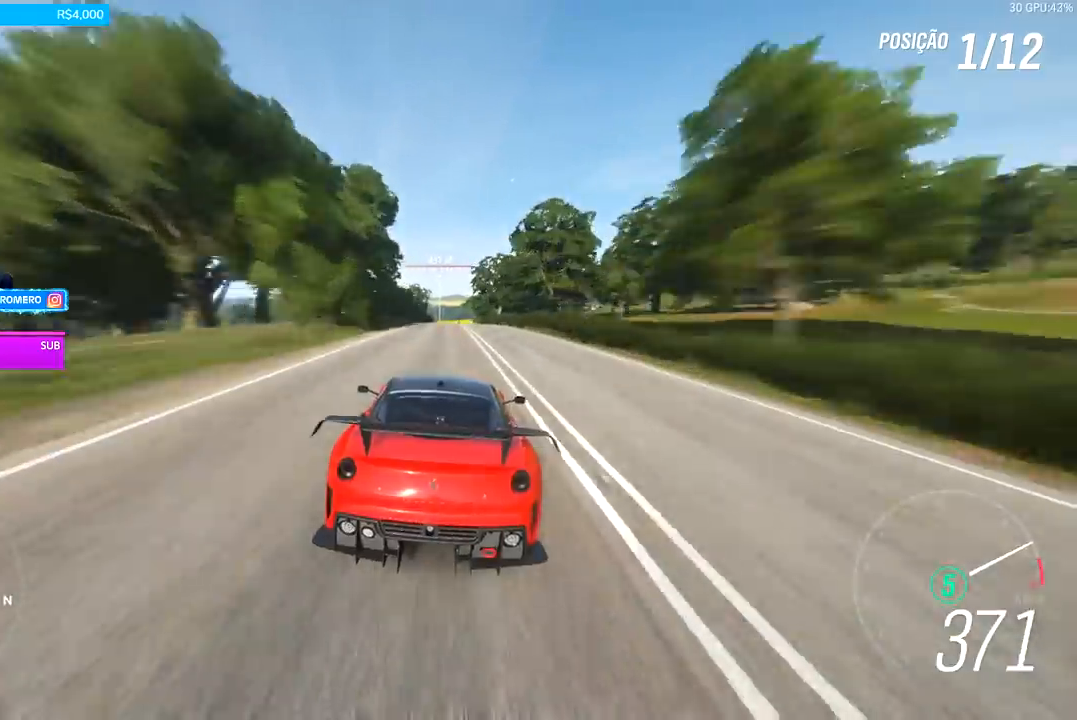
{"buttons": ["R2"], "left_stick": "center", "right_stick": "center", "events": [[300, "left_stick", "right"], [433, "left_stick", "center"]]}